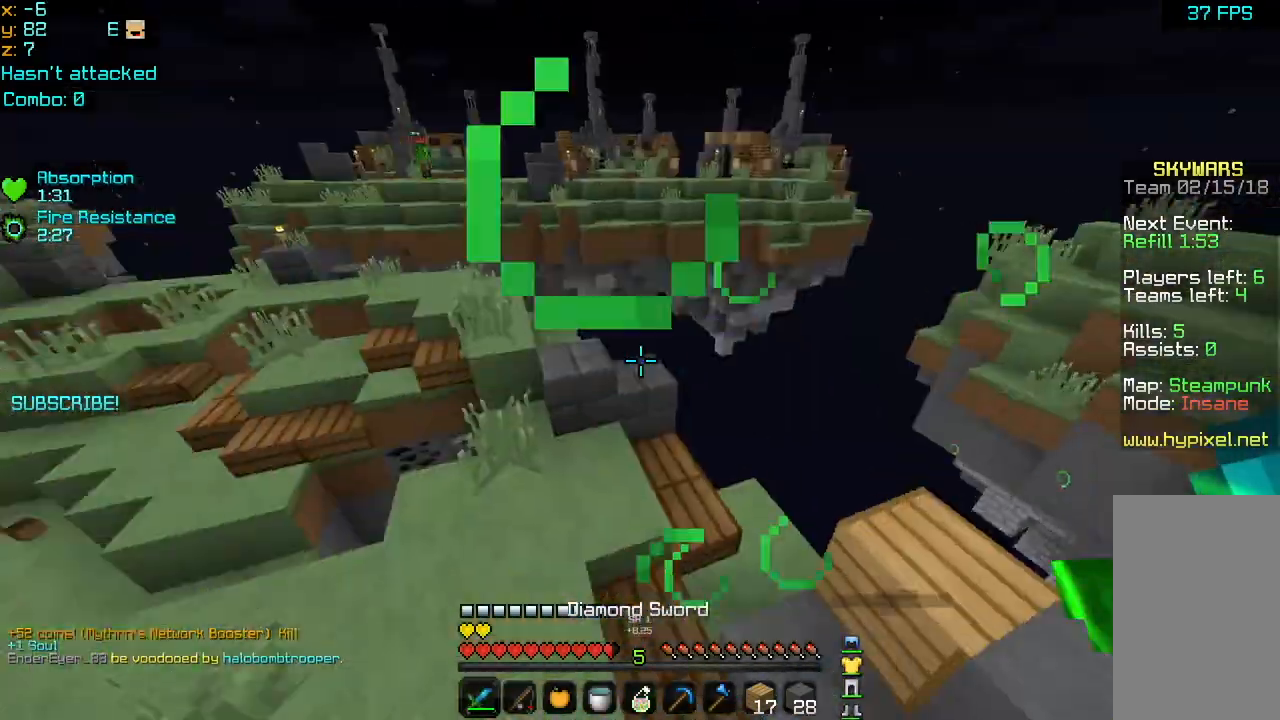
Gameplay with keyboard and mouse; each line is a JSON object with the keys and mouse buttons held at the frame after it. "events" lists presses ("down") and releases ("up") of "down", "left", "right", "space", "up", "mouse_left" and "mouse_right" between this image and that frame as [ms after this image, input, new state], when the widget could be followed in between. "mouse_left", "mouse_right" = the "left", "right" buttons of the "mouse" list. No other keys are recorded. Fast repeated clicks can show as one long hold. Mouse movement is not recorded.
{"keys": ["up"], "mouse": [], "events": [[40, "down", "up"], [160, "left", "up"], [440, "up", "down"]]}
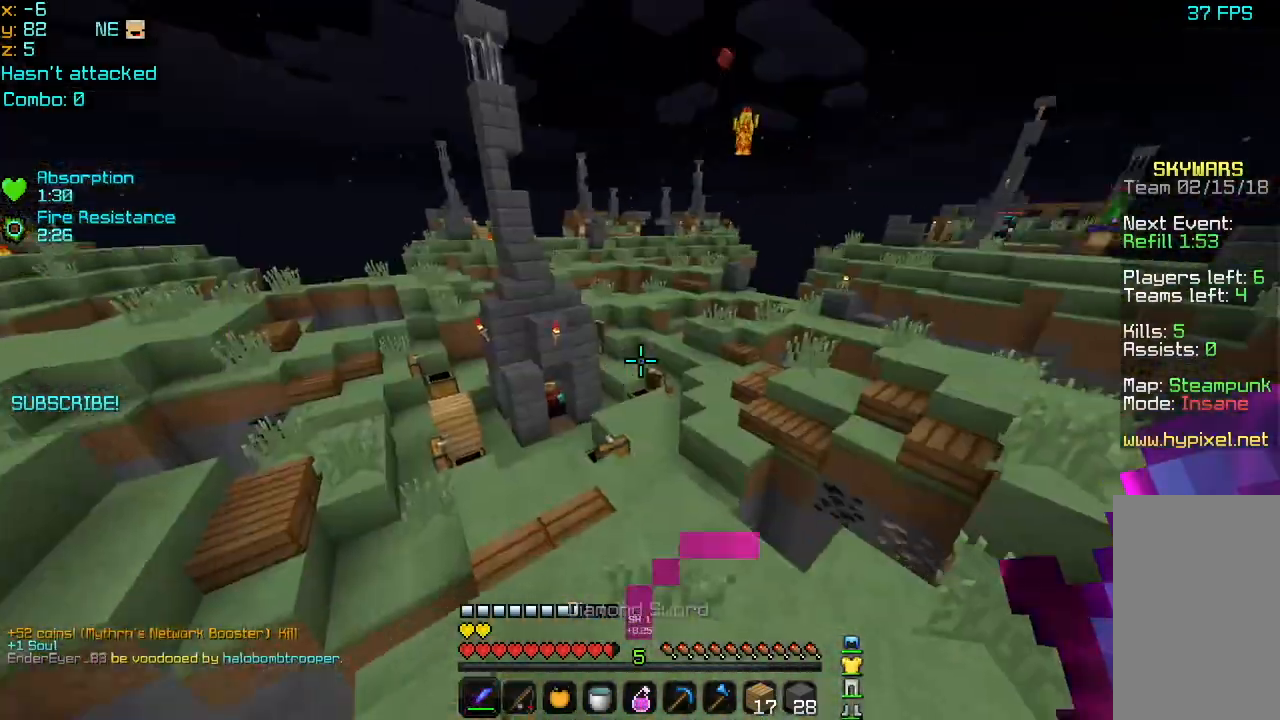
{"keys": ["up"], "mouse": [], "events": [[200, "right", "down"], [400, "right", "up"]]}
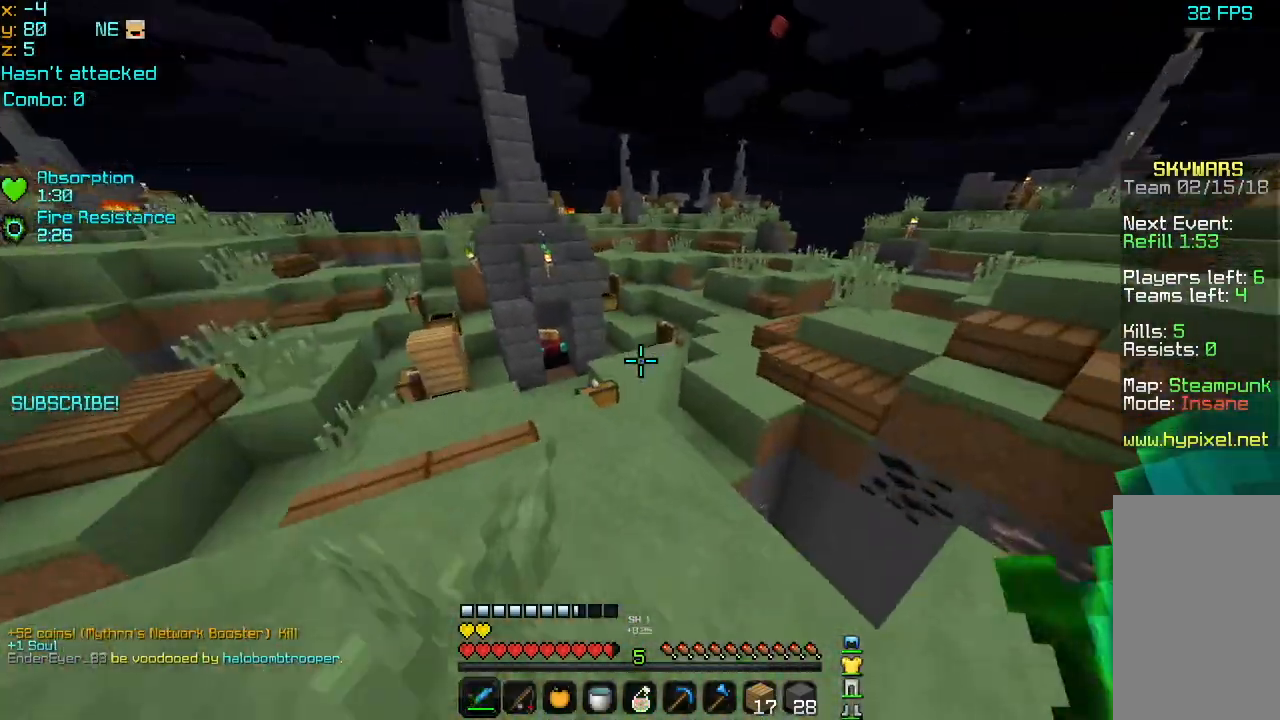
{"keys": ["up"], "mouse": [], "events": [[200, "space", "down"], [520, "space", "up"]]}
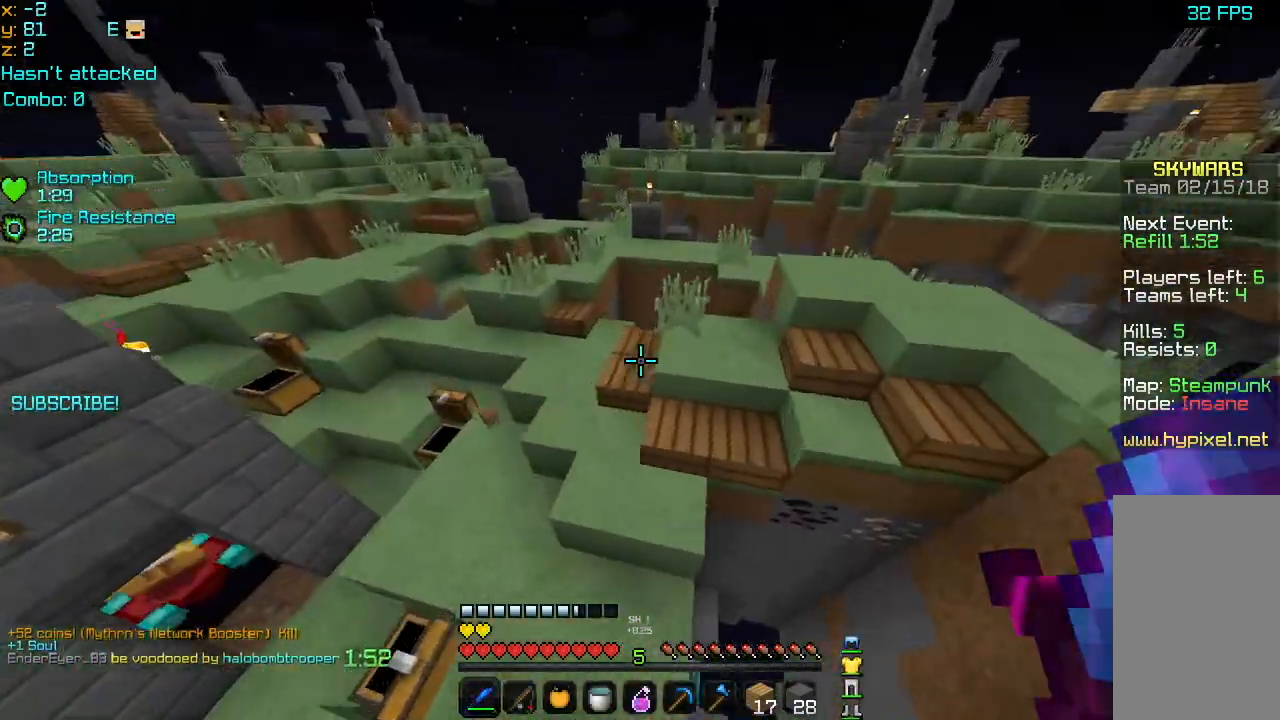
{"keys": ["left", "up"], "mouse": [], "events": [[280, "left", "down"]]}
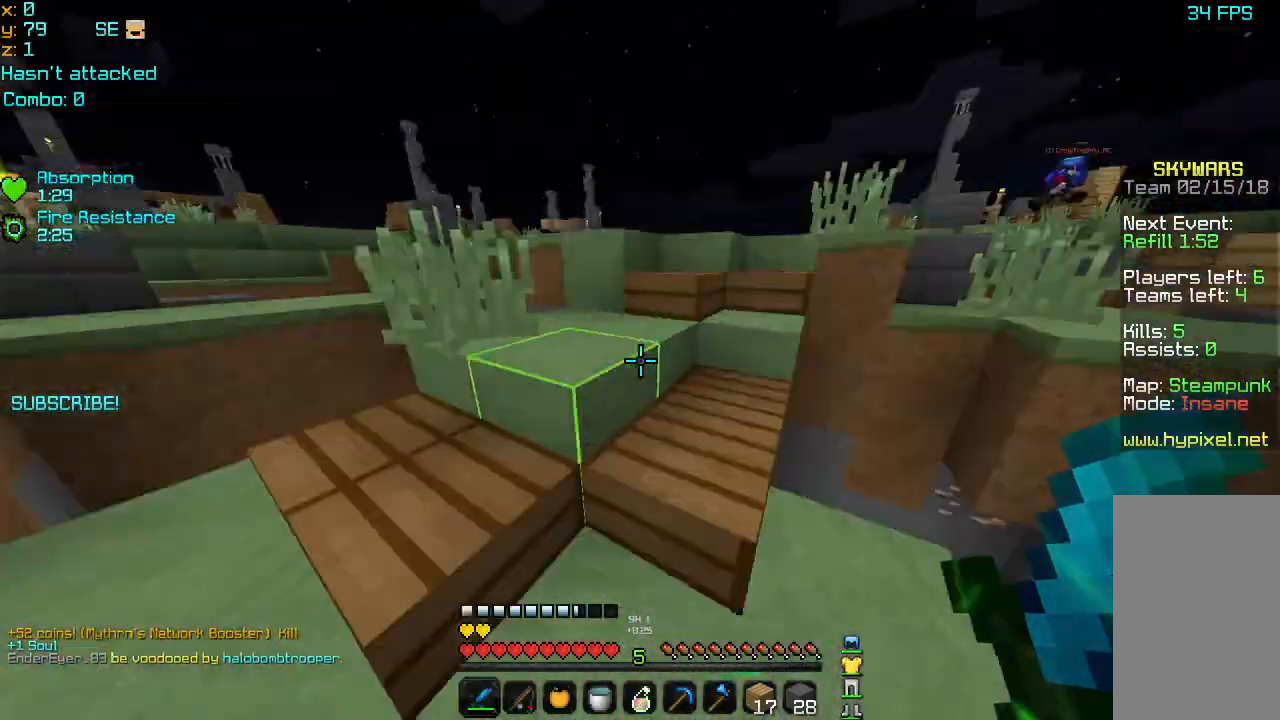
{"keys": ["left", "up"], "mouse": [], "events": [[40, "up", "up"], [120, "left", "up"], [360, "up", "down"], [440, "left", "down"]]}
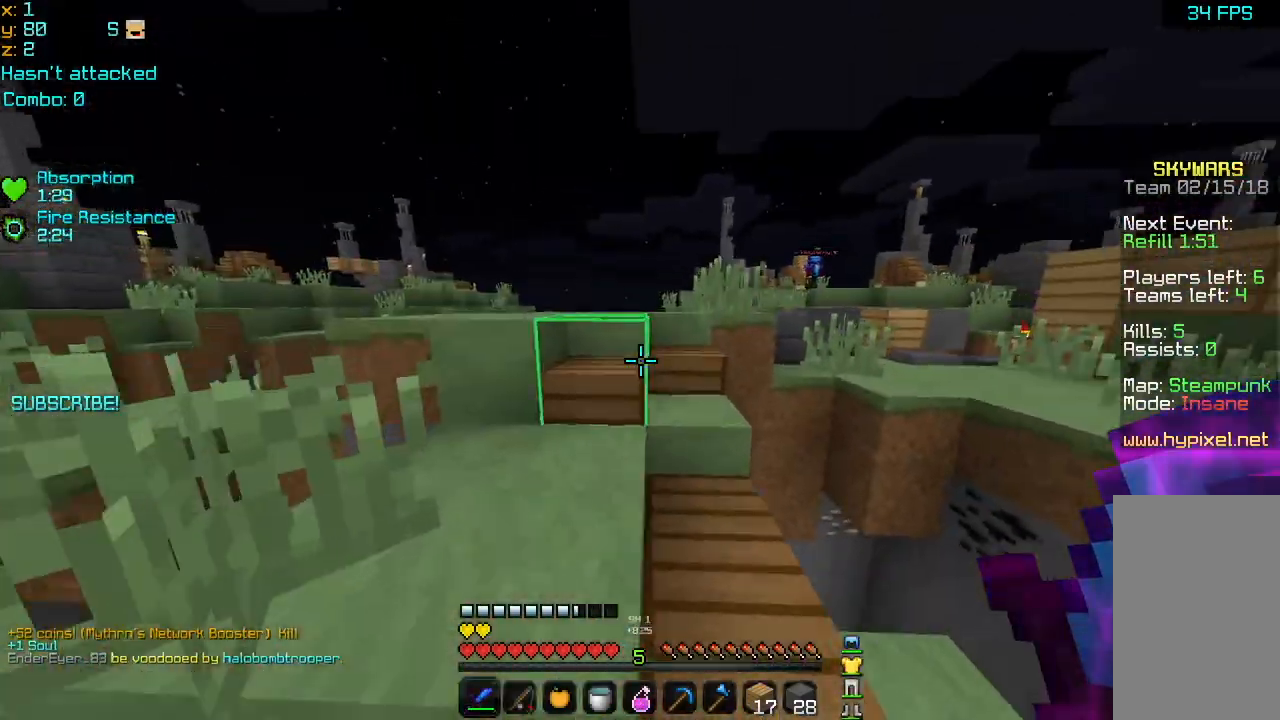
{"keys": ["left", "up"], "mouse": [], "events": [[280, "left", "up"], [320, "space", "down"], [400, "left", "down"], [440, "space", "up"]]}
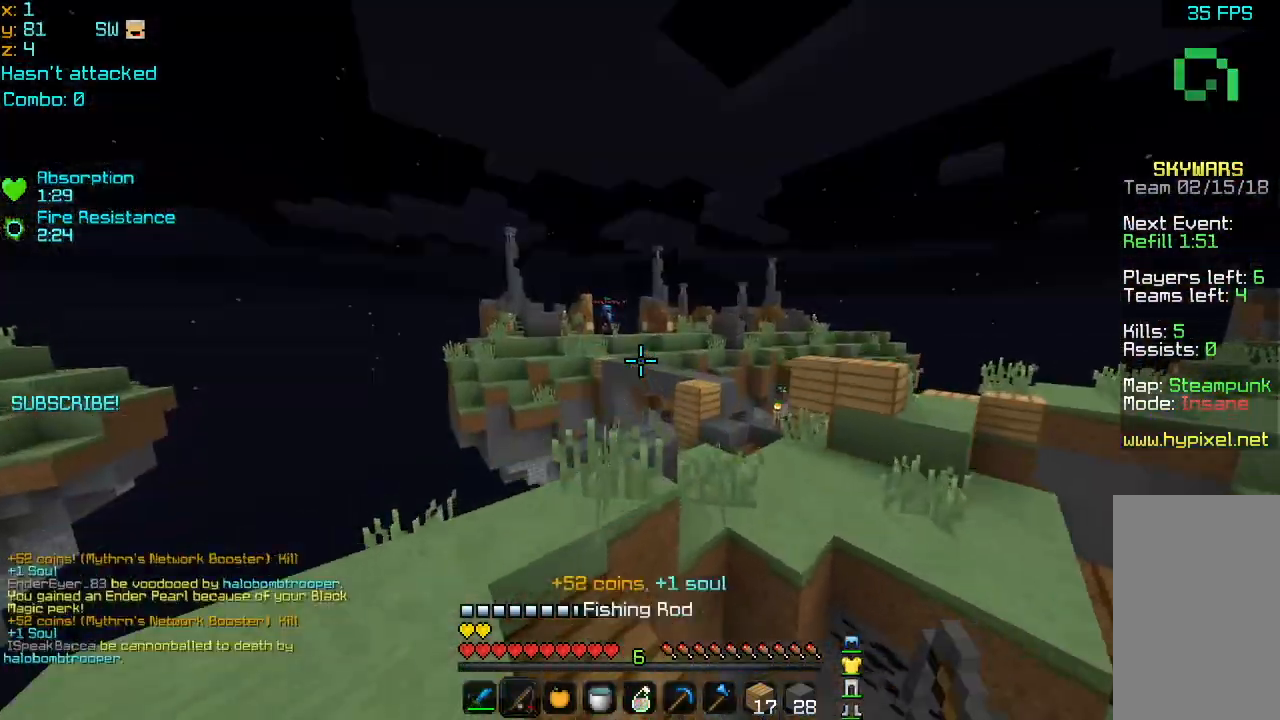
{"keys": [], "mouse": [], "events": [[400, "left", "up"], [400, "up", "up"]]}
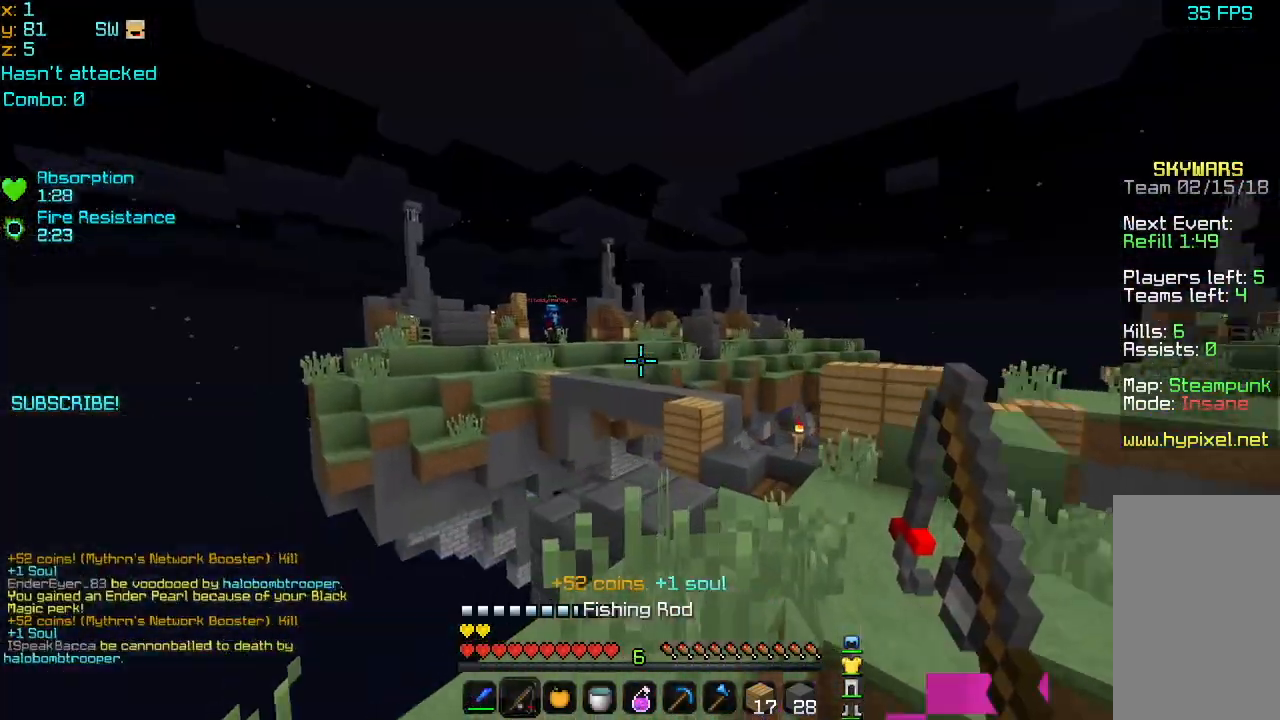
{"keys": ["up"], "mouse": [], "events": [[240, "left", "down"], [280, "up", "down"], [360, "left", "up"]]}
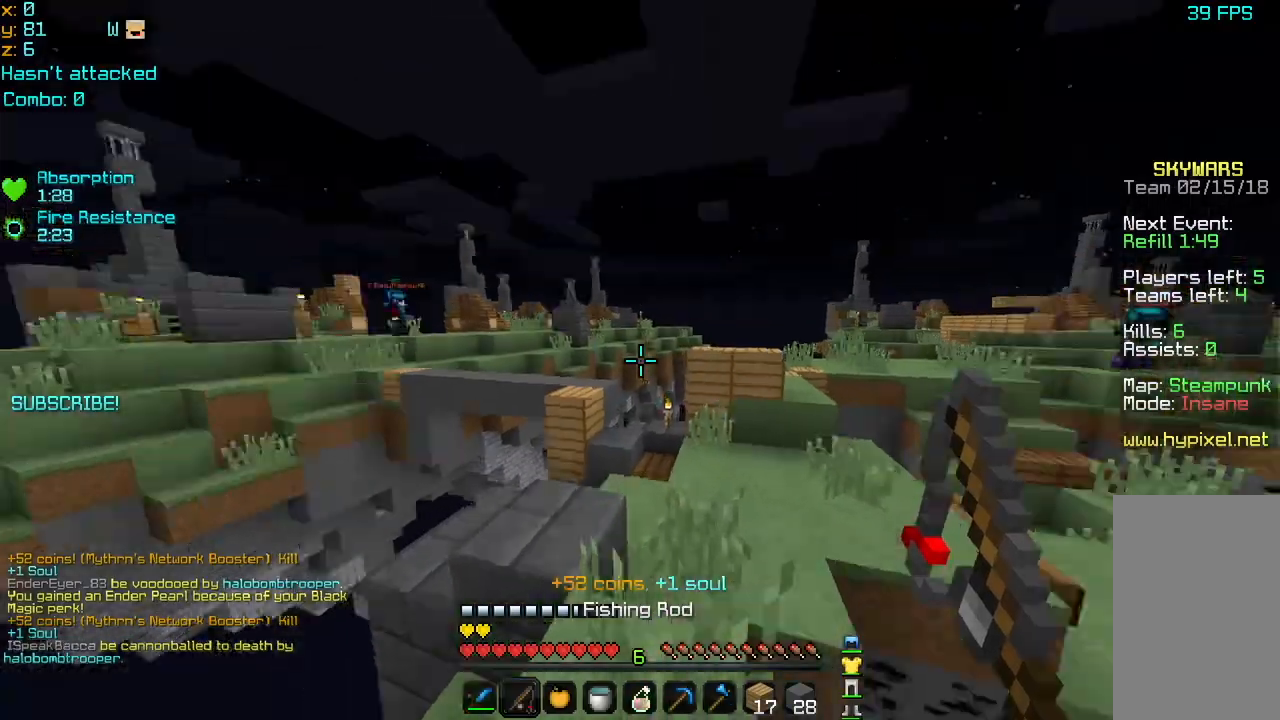
{"keys": ["up"], "mouse": [], "events": [[40, "up", "up"], [160, "left", "down"], [160, "up", "down"], [200, "up", "up"], [240, "left", "up"], [240, "up", "down"], [280, "mouse_right", "down"], [360, "mouse_right", "up"], [360, "right", "down"], [480, "right", "up"]]}
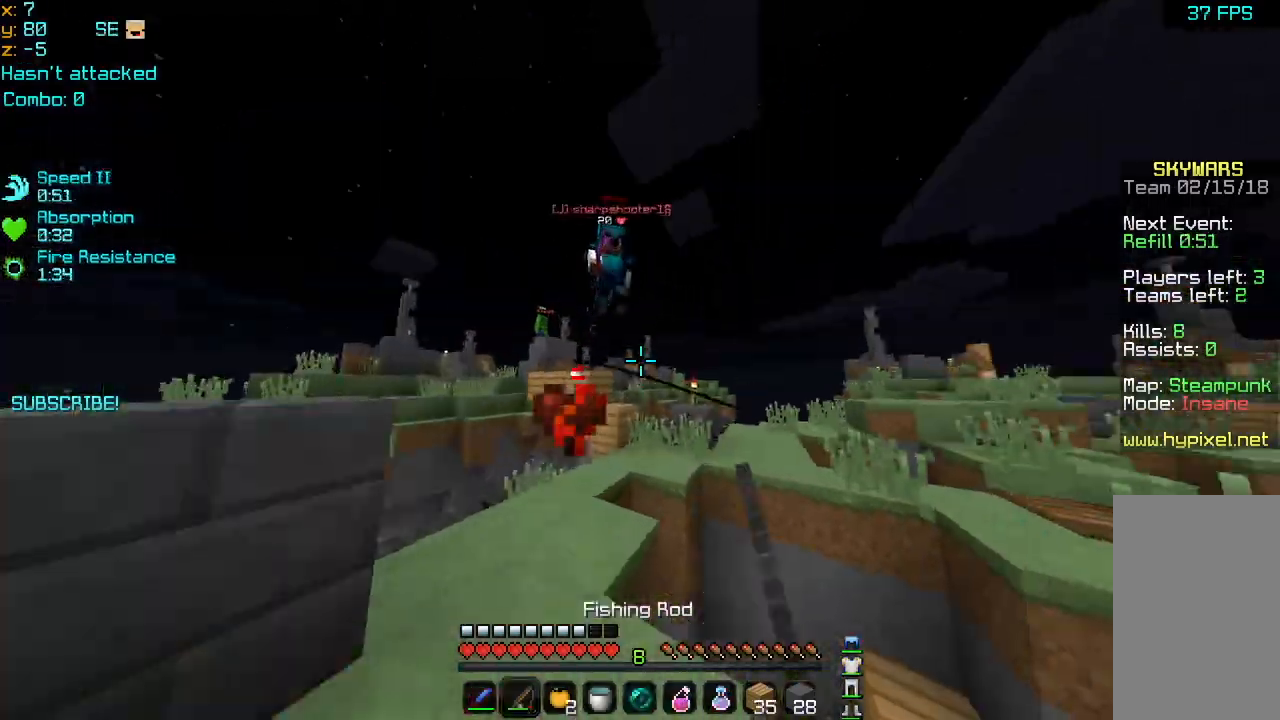
{"keys": ["down", "left"], "mouse": []}
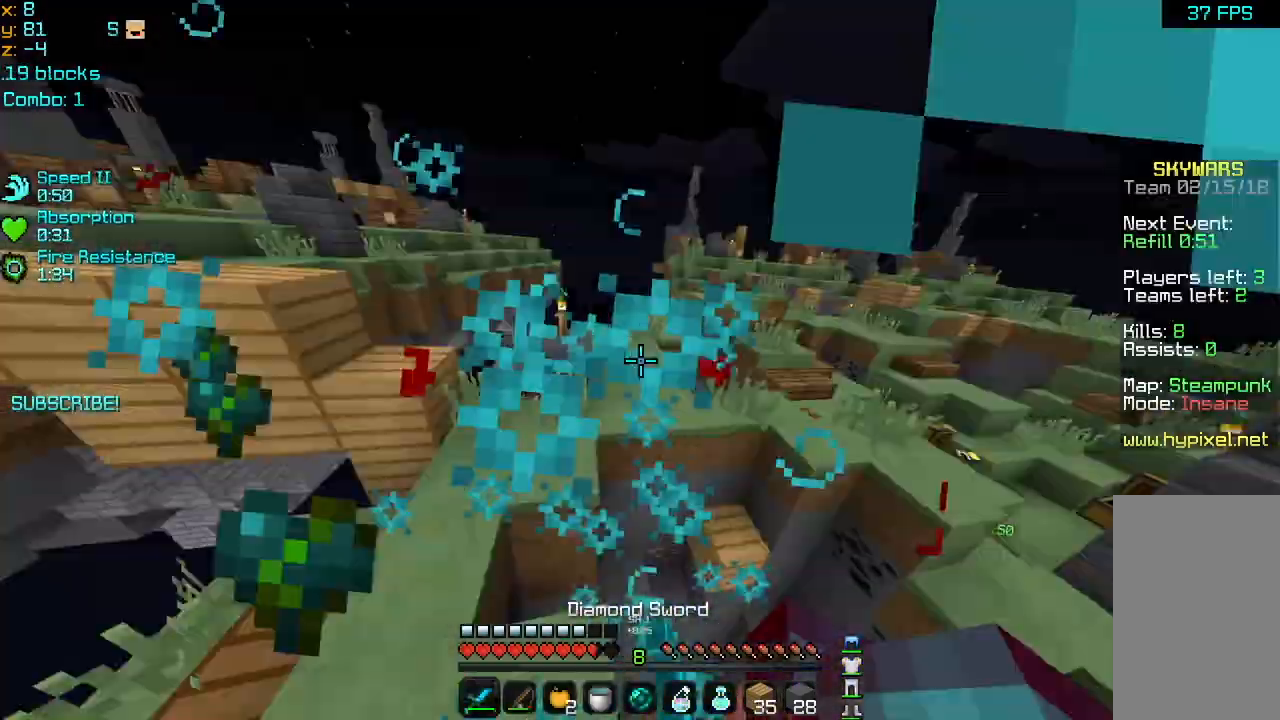
{"keys": ["right"], "mouse": ["left"], "events": [[40, "left", "up"], [40, "mouse_left", "down"], [120, "mouse_left", "up"], [120, "right", "down"], [200, "down", "up"], [200, "mouse_left", "down"], [280, "mouse_left", "up"], [320, "mouse_left", "down"], [440, "mouse_left", "up"], [480, "mouse_left", "down"]]}
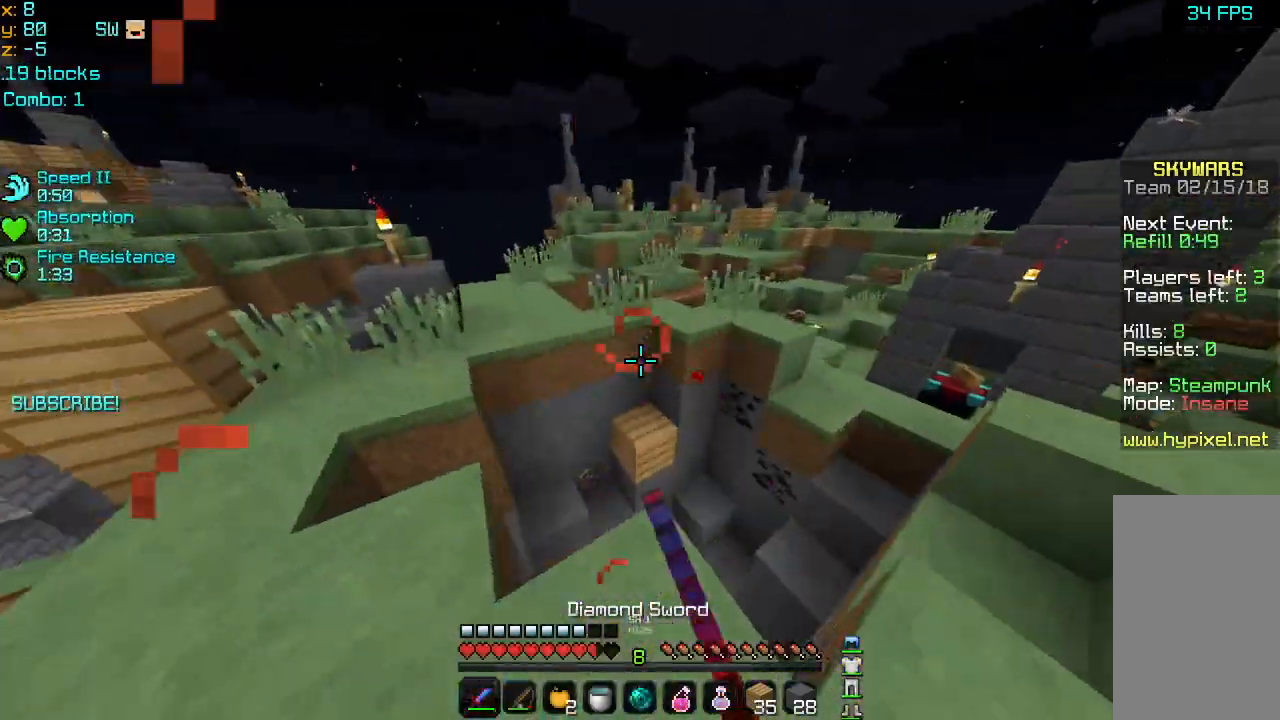
{"keys": ["down", "right"], "mouse": [], "events": [[40, "down", "down"], [80, "down", "up"], [80, "mouse_left", "up"], [200, "mouse_left", "down"], [240, "up", "down"], [280, "mouse_left", "up"], [360, "mouse_left", "down"], [400, "up", "up"], [480, "down", "down"], [480, "mouse_left", "up"]]}
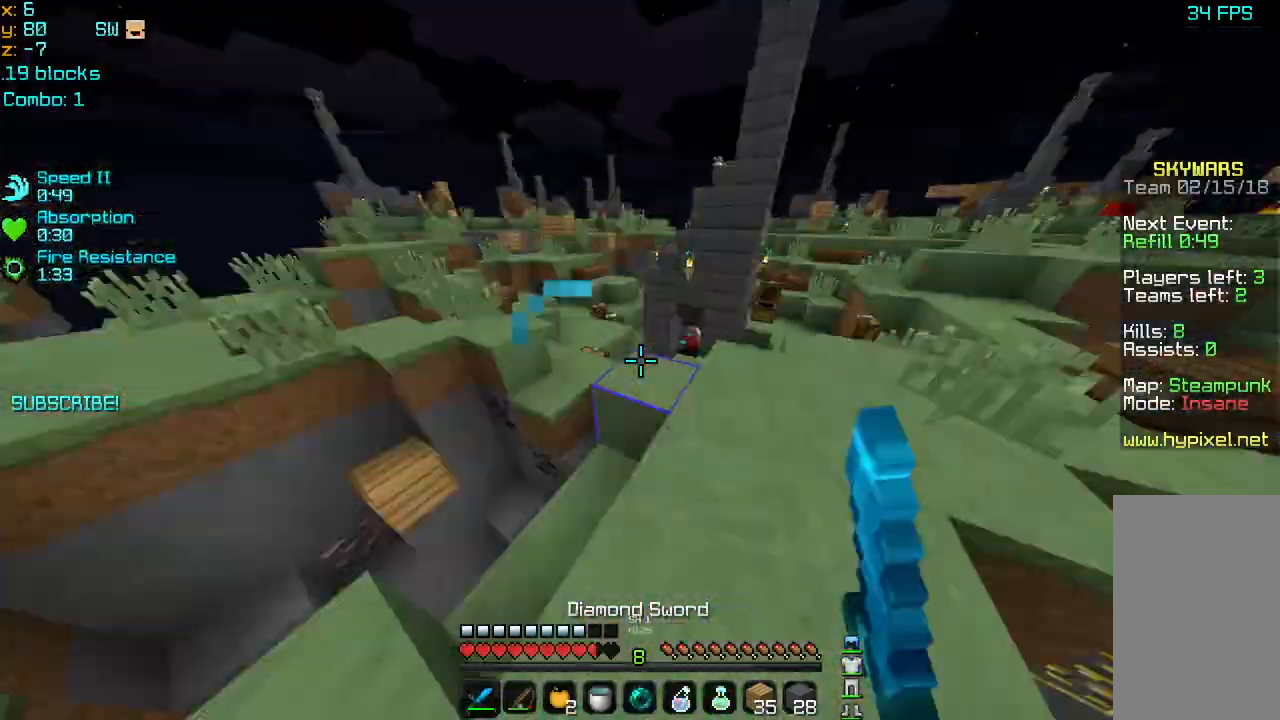
{"keys": ["left", "up"], "mouse": ["left"], "events": [[40, "mouse_left", "down"], [120, "mouse_left", "up"], [240, "mouse_left", "down"], [320, "left", "down"], [320, "mouse_left", "up"], [320, "right", "up"], [360, "down", "up"], [360, "mouse_left", "down"], [440, "mouse_left", "up"], [480, "up", "down"], [520, "mouse_left", "down"]]}
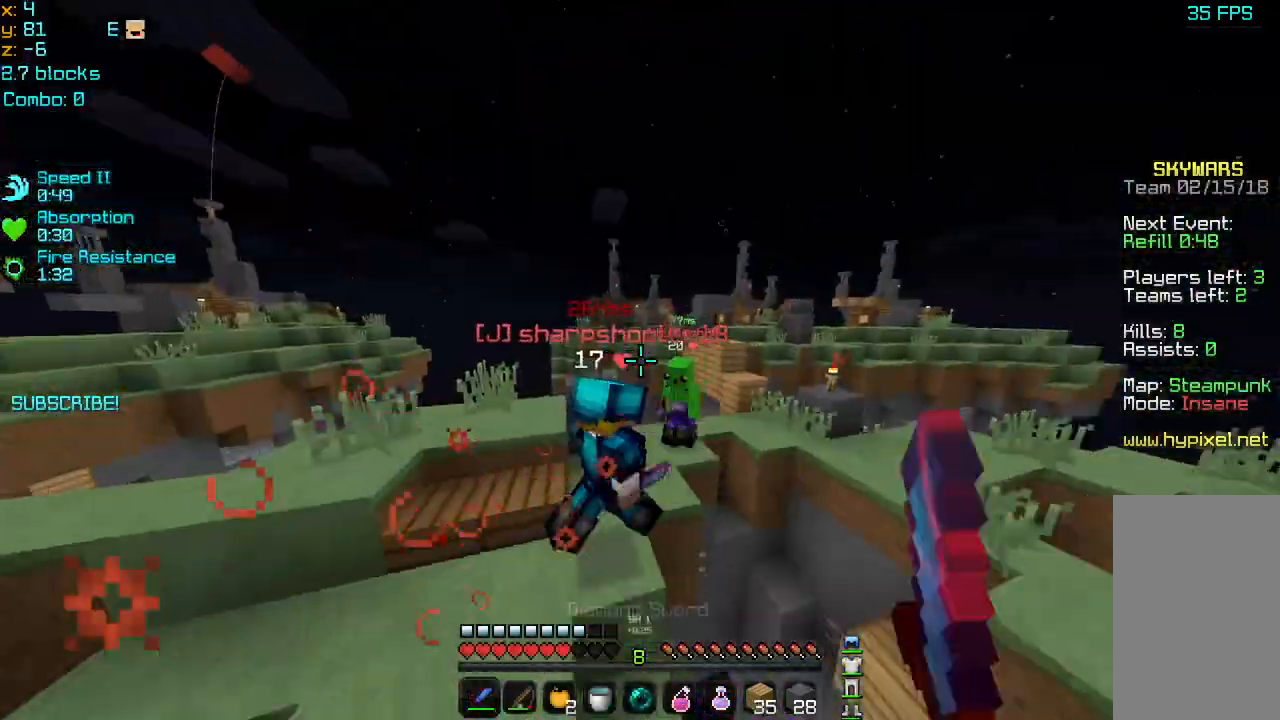
{"keys": ["left"], "mouse": ["left"], "events": [[80, "left", "up"], [80, "mouse_left", "up"], [160, "mouse_left", "down"], [240, "mouse_left", "up"], [320, "left", "down"], [320, "mouse_left", "down"], [400, "mouse_left", "up"], [440, "mouse_left", "down"], [440, "up", "up"]]}
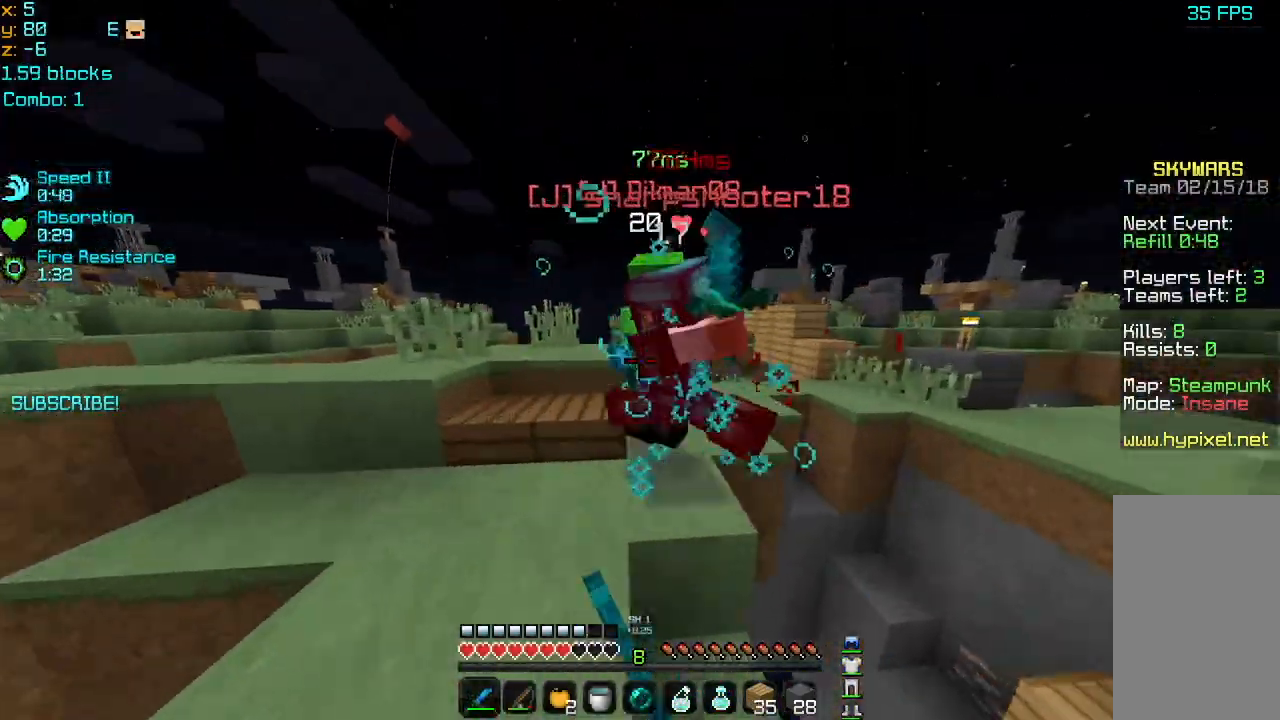
{"keys": ["left"], "mouse": ["left"], "events": [[80, "mouse_left", "up"], [160, "mouse_left", "down"], [240, "mouse_left", "up"], [240, "up", "down"], [280, "mouse_left", "down"], [360, "mouse_left", "up"], [360, "up", "up"], [440, "mouse_left", "down"]]}
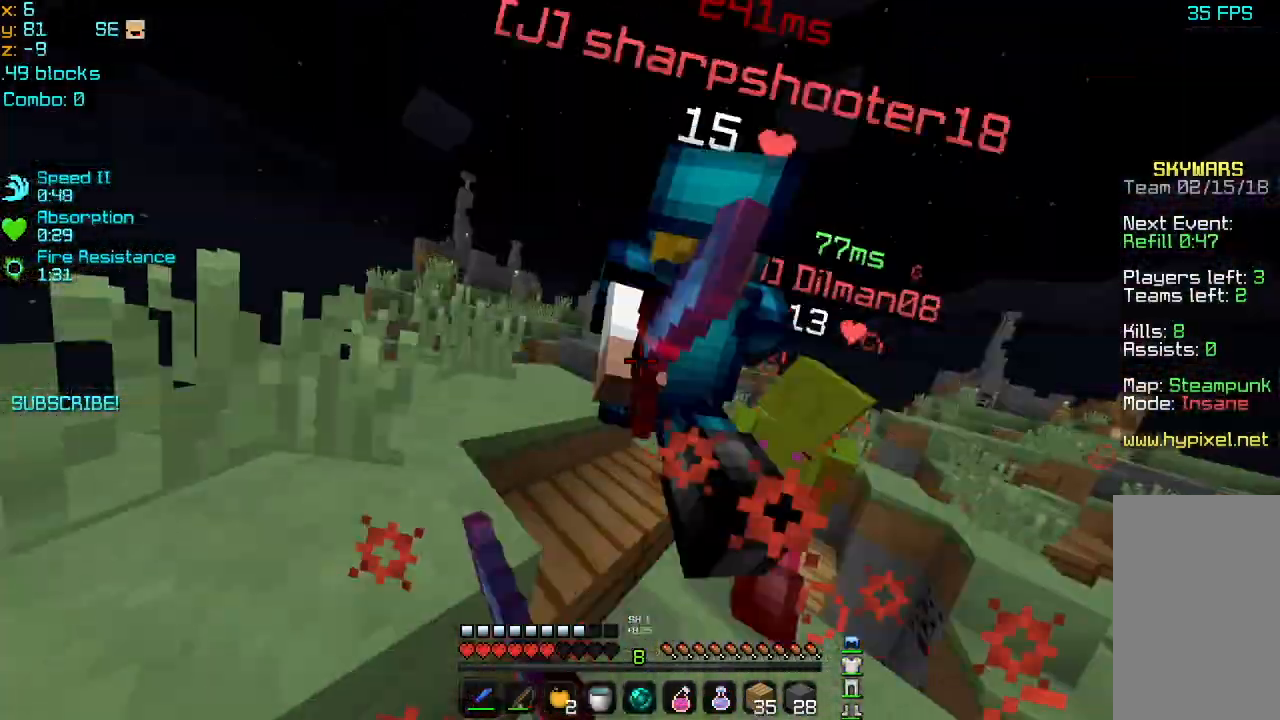
{"keys": ["right", "up"], "mouse": ["left"], "events": [[40, "mouse_left", "up"], [80, "mouse_left", "down"], [80, "up", "down"], [160, "mouse_left", "up"], [240, "left", "up"], [240, "mouse_left", "down"], [280, "right", "down"], [360, "mouse_left", "up"], [400, "mouse_left", "down"]]}
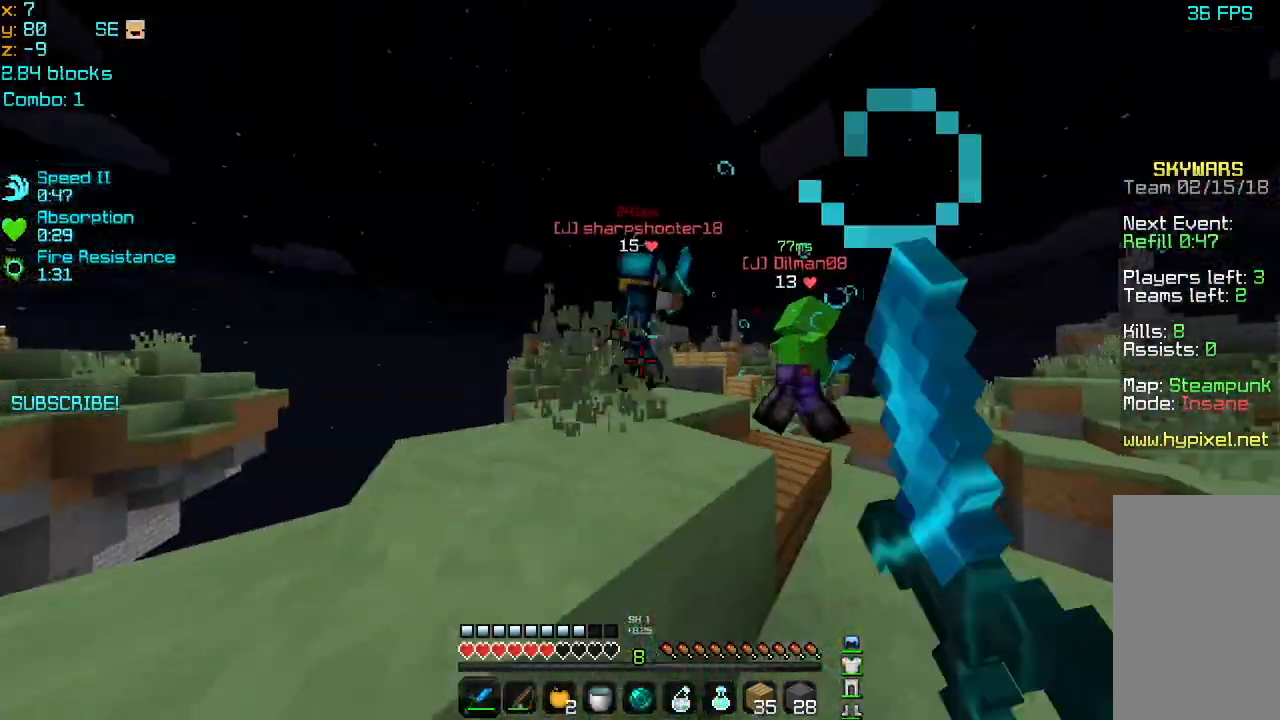
{"keys": ["down", "right"], "mouse": [], "events": [[40, "mouse_left", "up"], [120, "mouse_left", "down"], [200, "mouse_left", "up"], [280, "mouse_left", "down"], [360, "mouse_left", "up"], [400, "up", "up"], [440, "mouse_left", "down"], [480, "down", "down"], [480, "mouse_left", "up"]]}
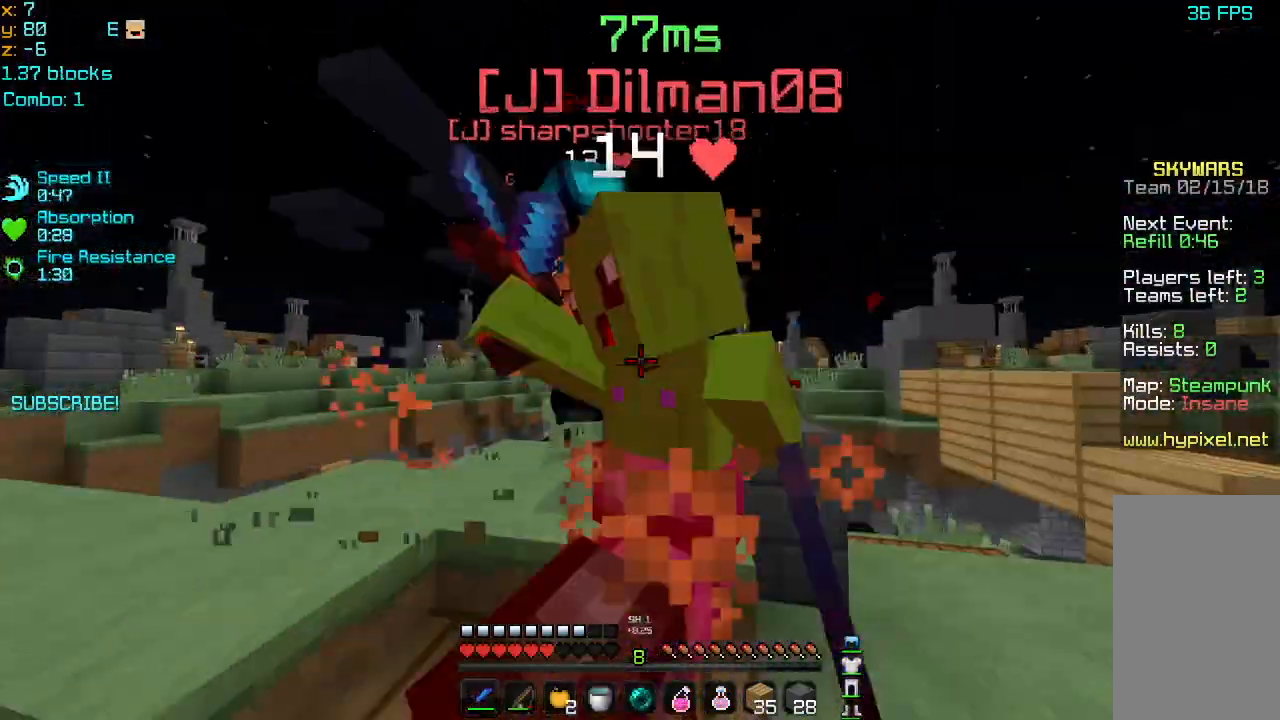
{"keys": ["left", "up"], "mouse": ["left"], "events": [[80, "mouse_left", "down"], [120, "mouse_left", "up"], [240, "mouse_left", "down"], [240, "right", "up"], [280, "down", "up"], [280, "left", "down"], [320, "mouse_left", "up"], [360, "mouse_left", "down"], [360, "up", "down"]]}
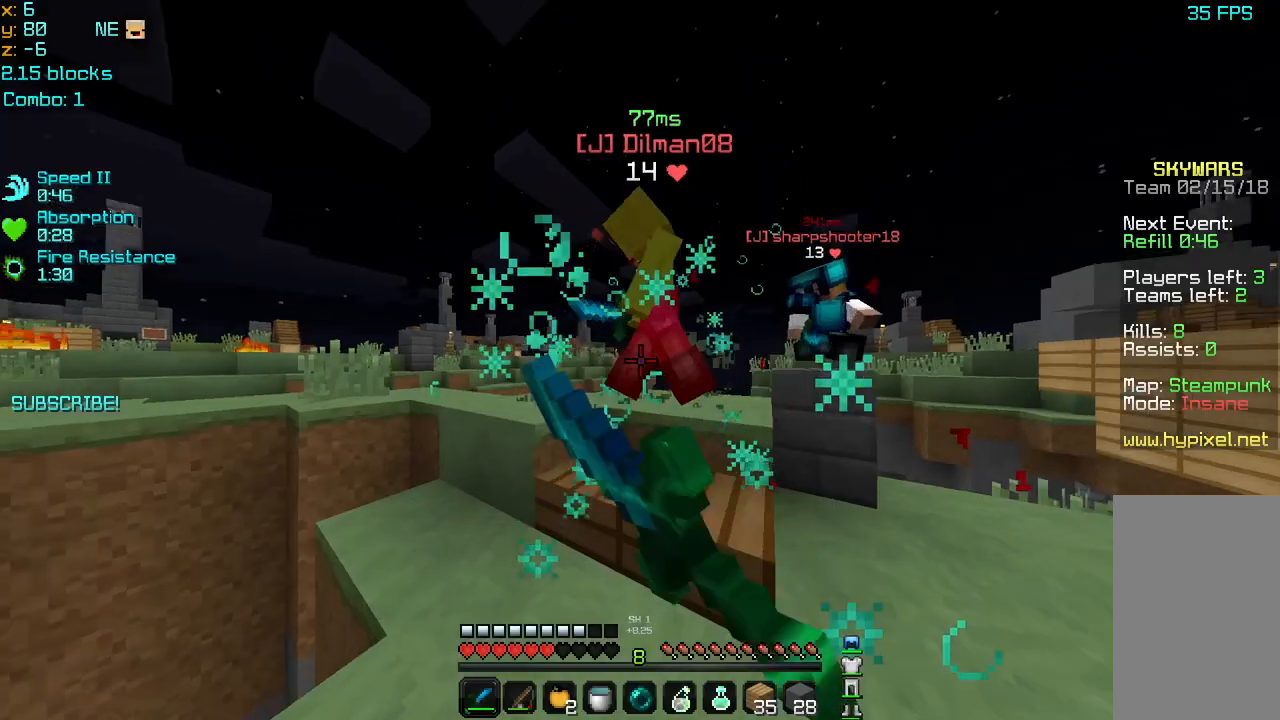
{"keys": ["up"], "mouse": []}
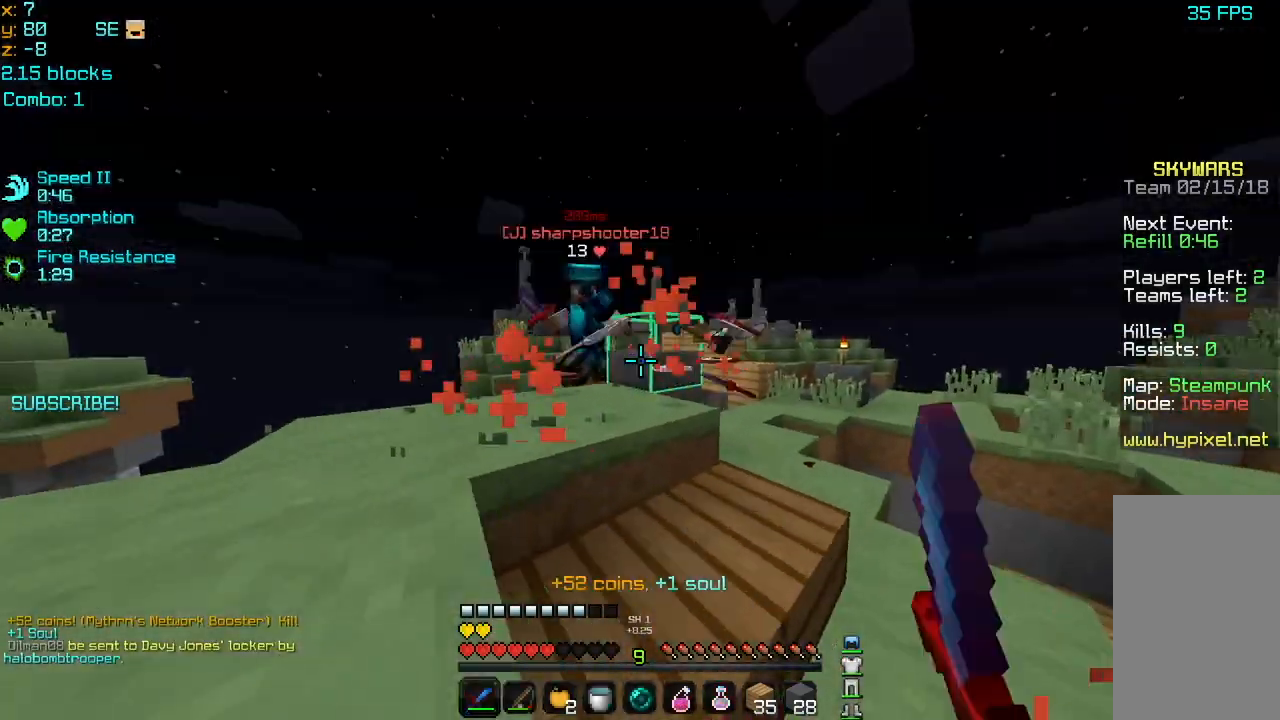
{"keys": ["right", "up"], "mouse": ["left"], "events": [[40, "mouse_left", "down"], [40, "right", "down"], [120, "mouse_left", "up"], [200, "mouse_left", "down"], [320, "mouse_left", "up"], [320, "right", "up"], [360, "mouse_left", "down"], [400, "right", "down"], [440, "mouse_left", "up"], [480, "mouse_left", "down"]]}
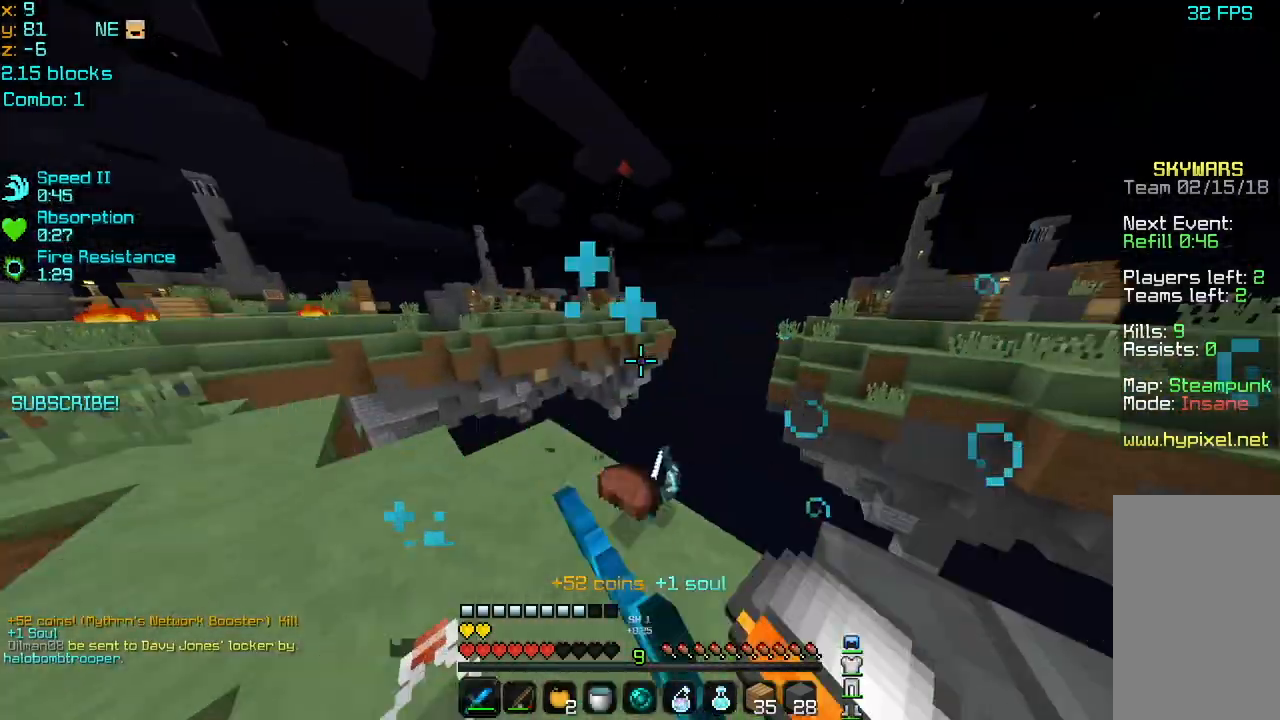
{"keys": [], "mouse": []}